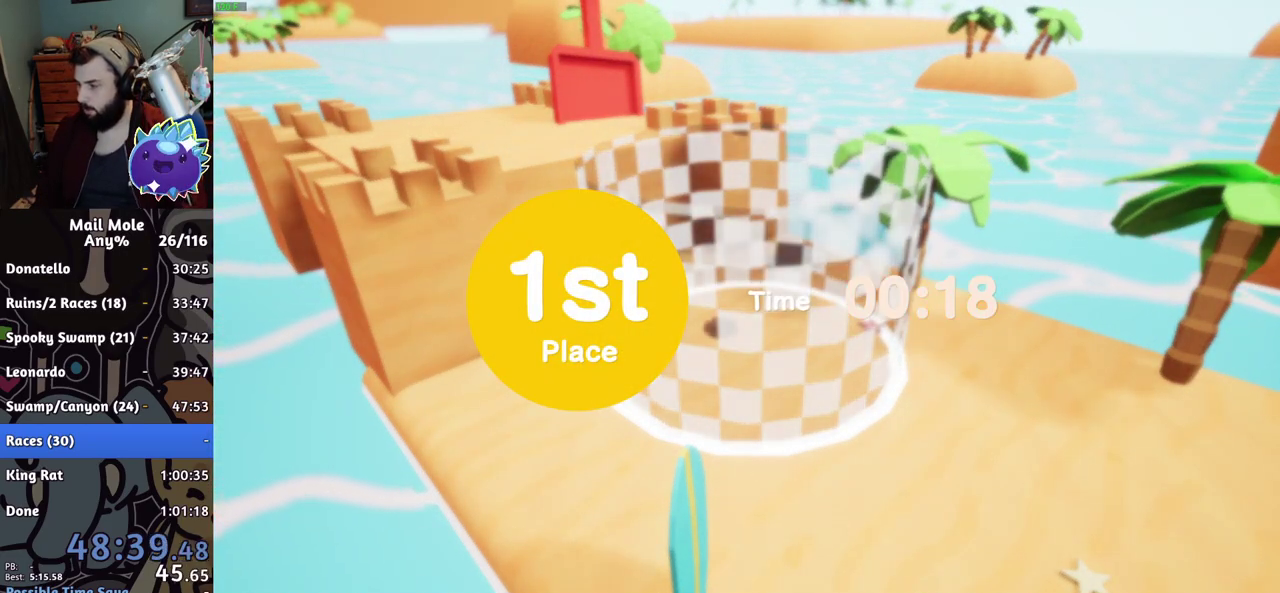
Gameplay with a controller (PlayStation layout); each line is a JSON object with the inputs held at the frame after it. "events" lists button and stick changes between this image and that frame as [ms after this image, input, new state], when the widget could be followed in between. Not read: L2 R2.
{"buttons": ["CROSS"], "left_stick": "center", "right_stick": "center"}
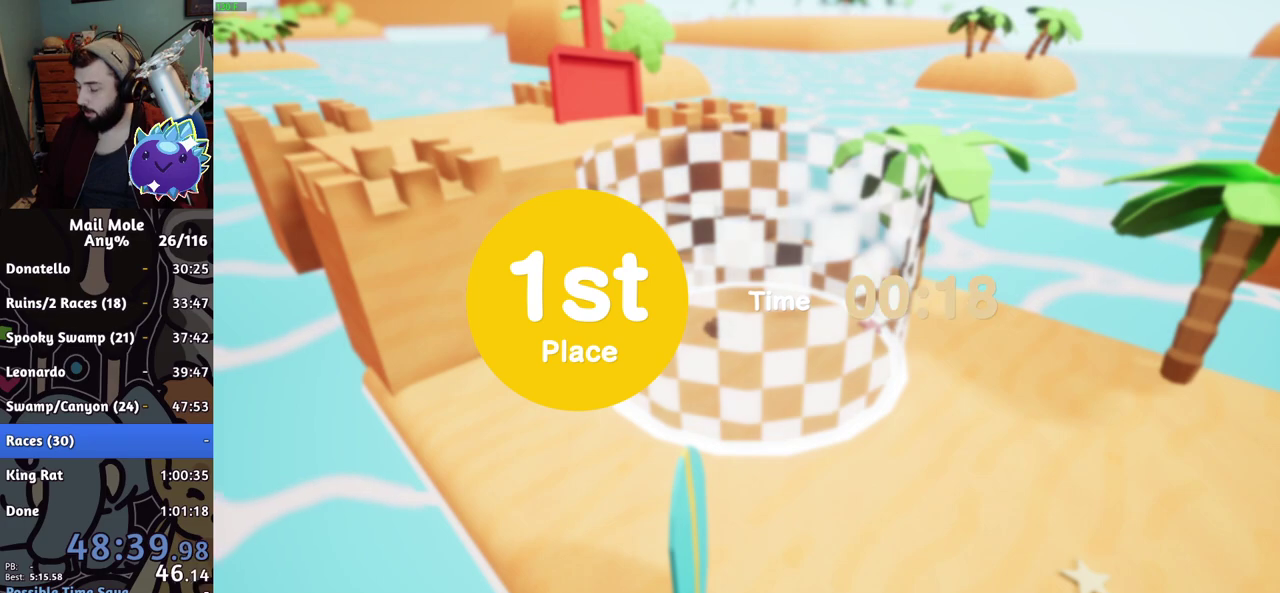
{"buttons": [], "left_stick": "center", "right_stick": "center"}
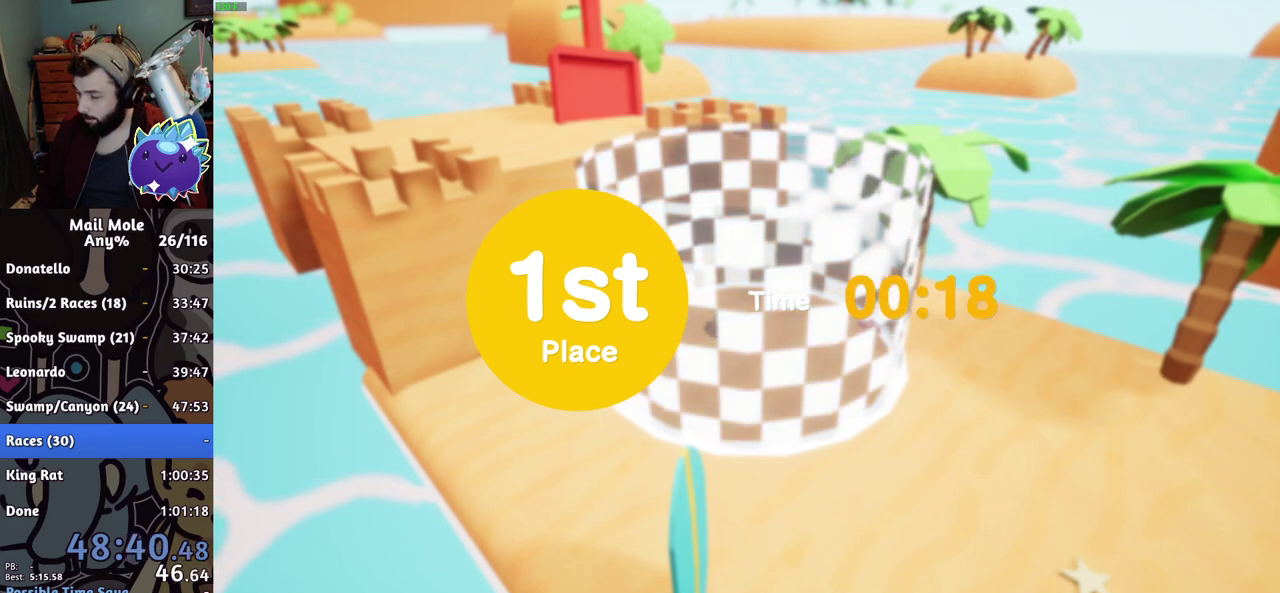
{"buttons": [], "left_stick": "center", "right_stick": "center", "events": [[167, "CROSS", "down"], [217, "CROSS", "up"], [284, "CROSS", "down"], [334, "CROSS", "up"]]}
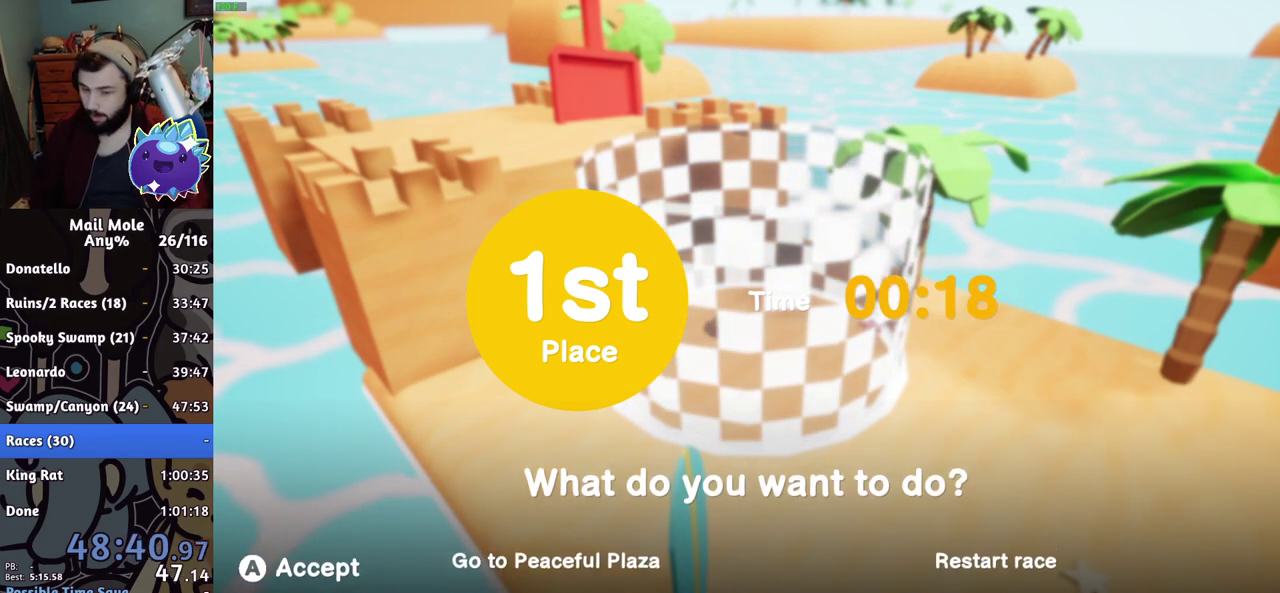
{"buttons": ["CROSS"], "left_stick": "center", "right_stick": "center", "events": [[17, "CROSS", "down"], [83, "CROSS", "up"], [150, "CROSS", "down"], [200, "CROSS", "up"], [267, "CROSS", "down"], [317, "CROSS", "up"], [367, "CROSS", "down"], [434, "CROSS", "up"], [484, "CROSS", "down"]]}
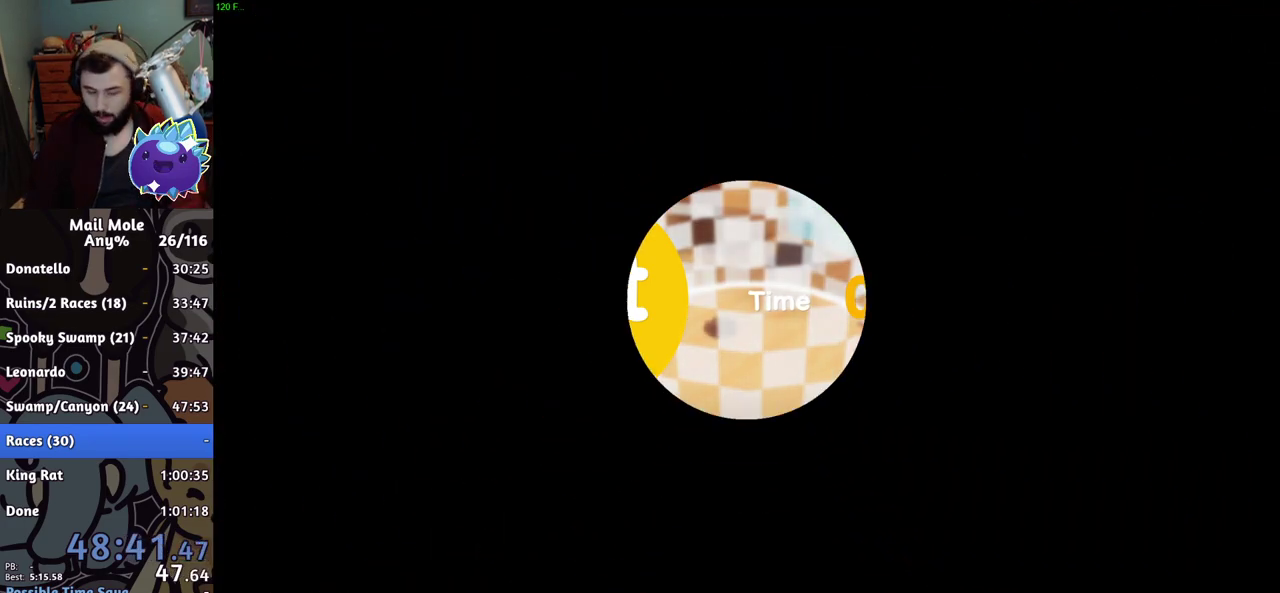
{"buttons": [], "left_stick": "center", "right_stick": "center", "events": [[34, "CROSS", "up"], [84, "CROSS", "down"], [134, "CROSS", "up"], [251, "CROSS", "down"], [301, "CROSS", "up"]]}
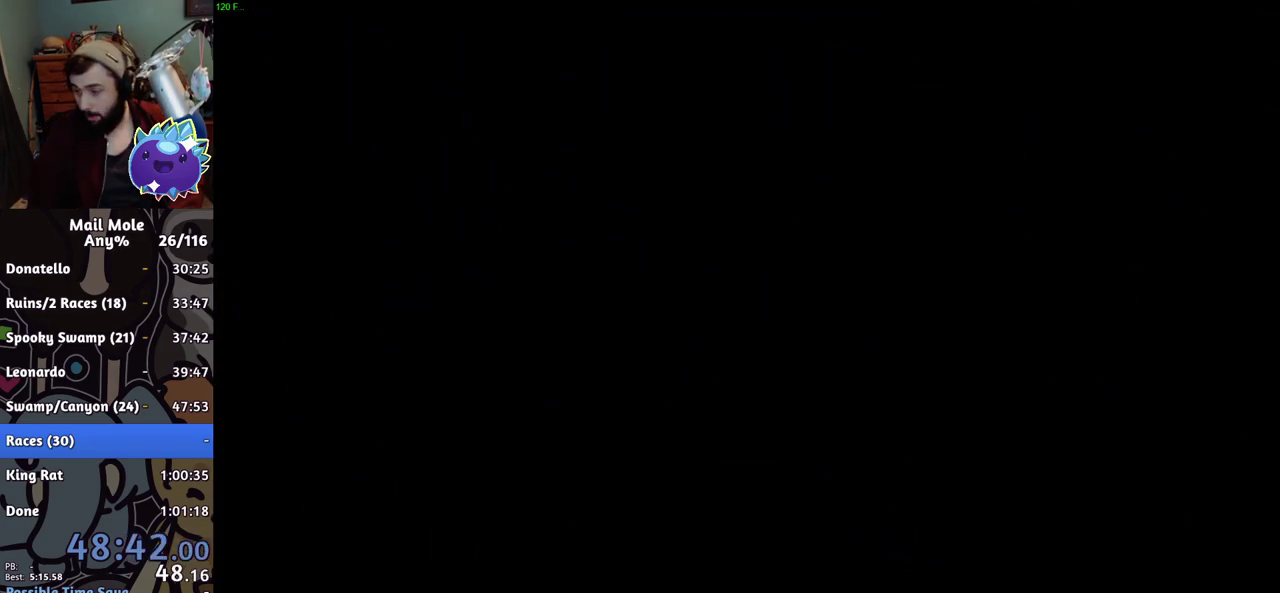
{"buttons": [], "left_stick": "center", "right_stick": "center", "events": []}
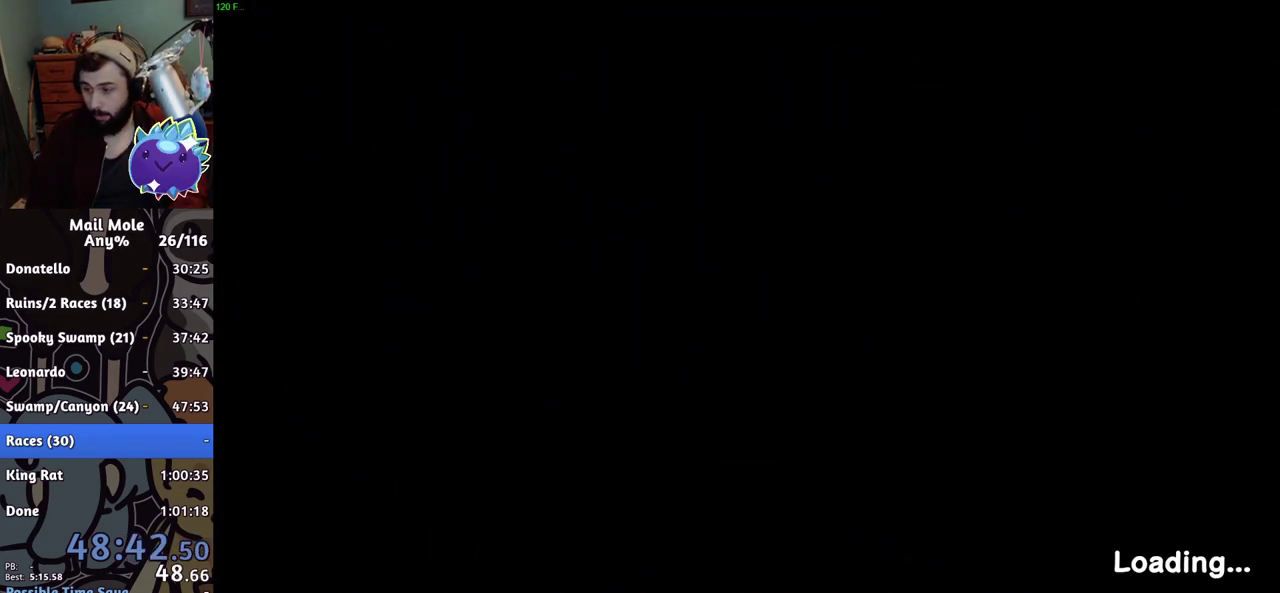
{"buttons": [], "left_stick": "center", "right_stick": "center", "events": []}
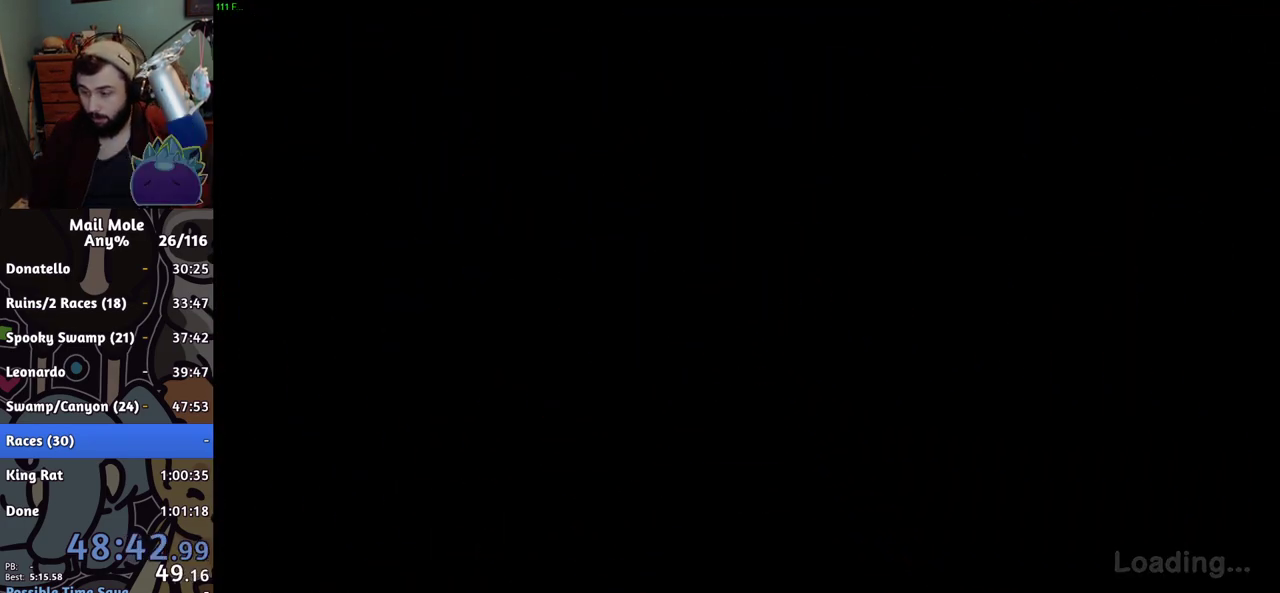
{"buttons": [], "left_stick": "center", "right_stick": "center", "events": [[133, "CROSS", "down"], [183, "CROSS", "up"], [334, "CROSS", "down"], [400, "CROSS", "up"], [450, "CROSS", "down"], [500, "CROSS", "up"]]}
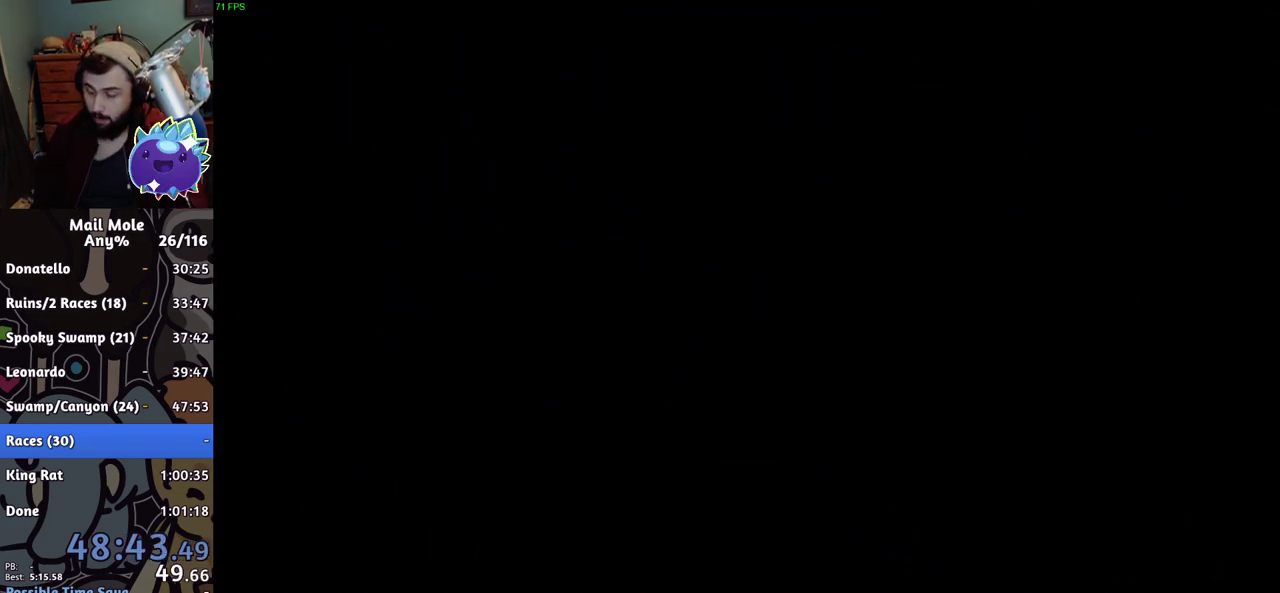
{"buttons": ["CROSS"], "left_stick": "center", "right_stick": "center", "events": [[67, "CROSS", "down"], [217, "CROSS", "up"], [451, "CROSS", "down"]]}
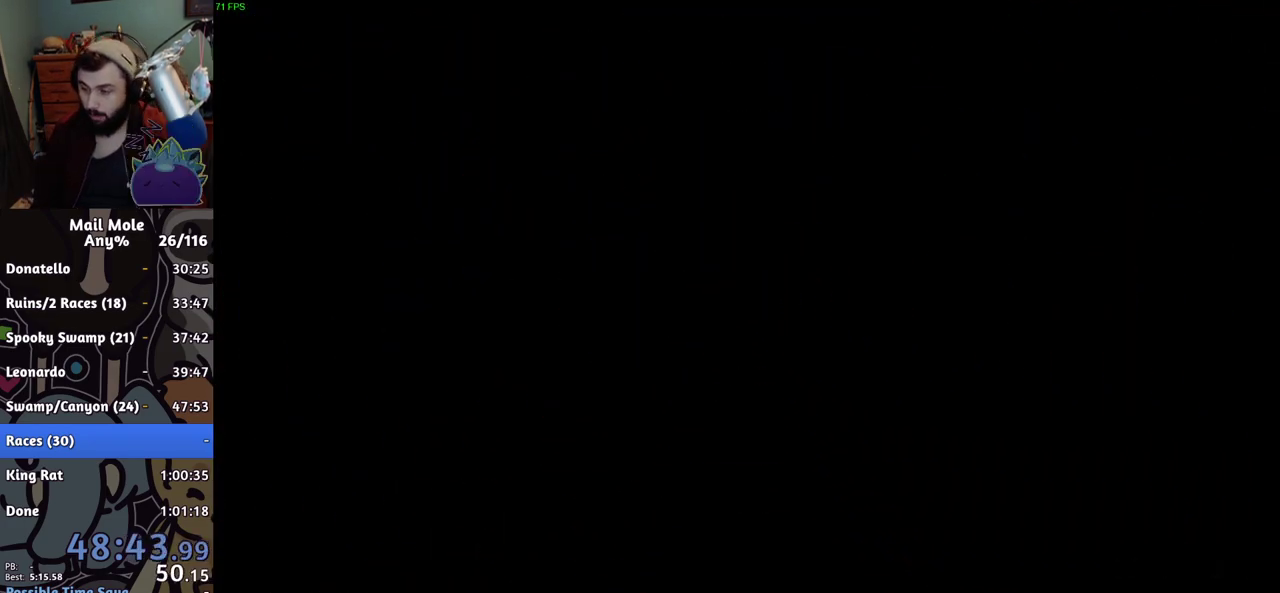
{"buttons": [], "left_stick": "center", "right_stick": "center", "events": [[67, "CROSS", "up"], [133, "CROSS", "down"], [233, "CROSS", "up"], [317, "CROSS", "down"], [417, "CROSS", "up"]]}
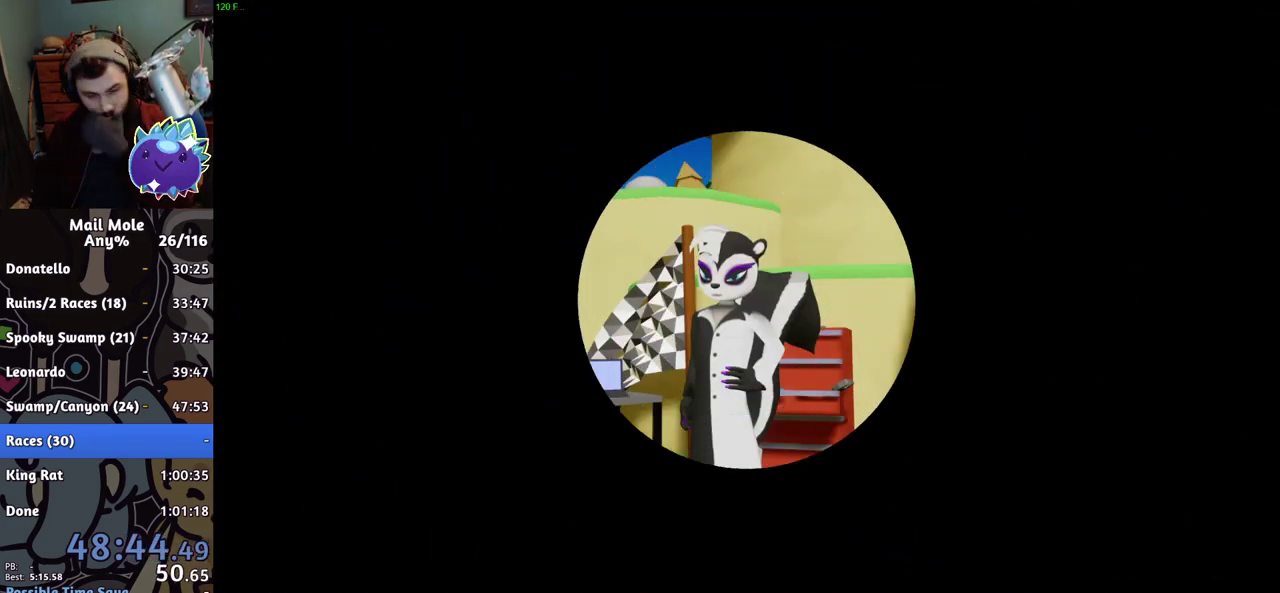
{"buttons": [], "left_stick": "center", "right_stick": "center", "events": [[34, "CROSS", "down"], [134, "CROSS", "up"], [201, "CROSS", "down"], [284, "CROSS", "up"], [334, "CROSS", "down"], [451, "CROSS", "up"]]}
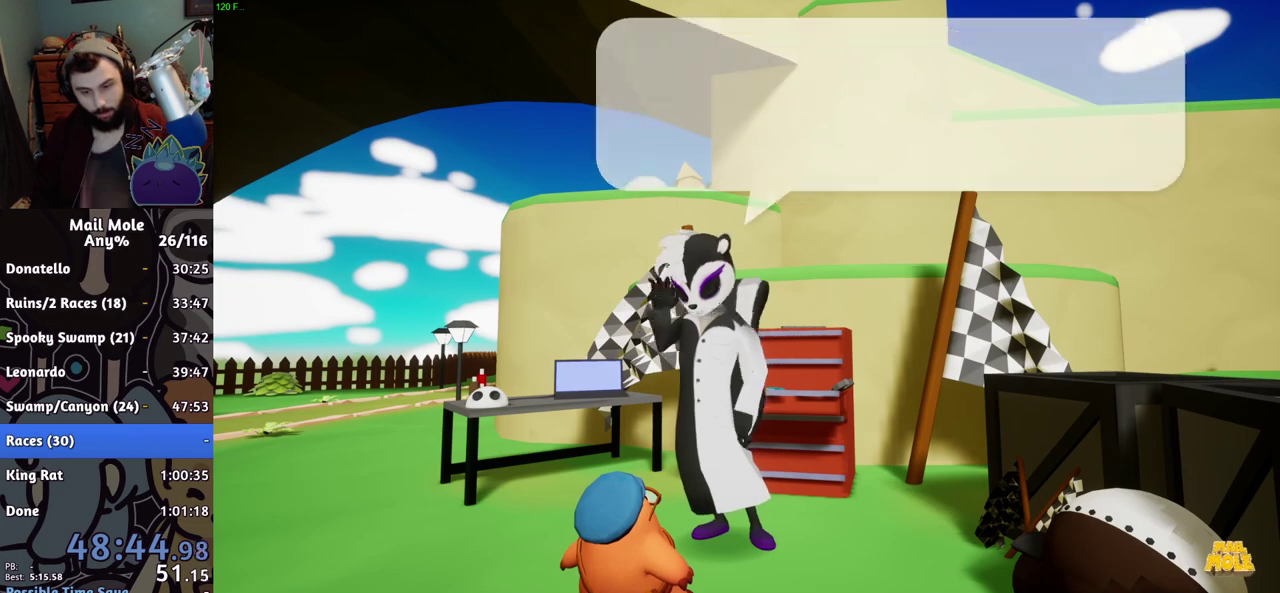
{"buttons": [], "left_stick": "center", "right_stick": "center", "events": [[150, "CROSS", "down"], [217, "CROSS", "up"], [267, "CROSS", "down"], [467, "CROSS", "up"]]}
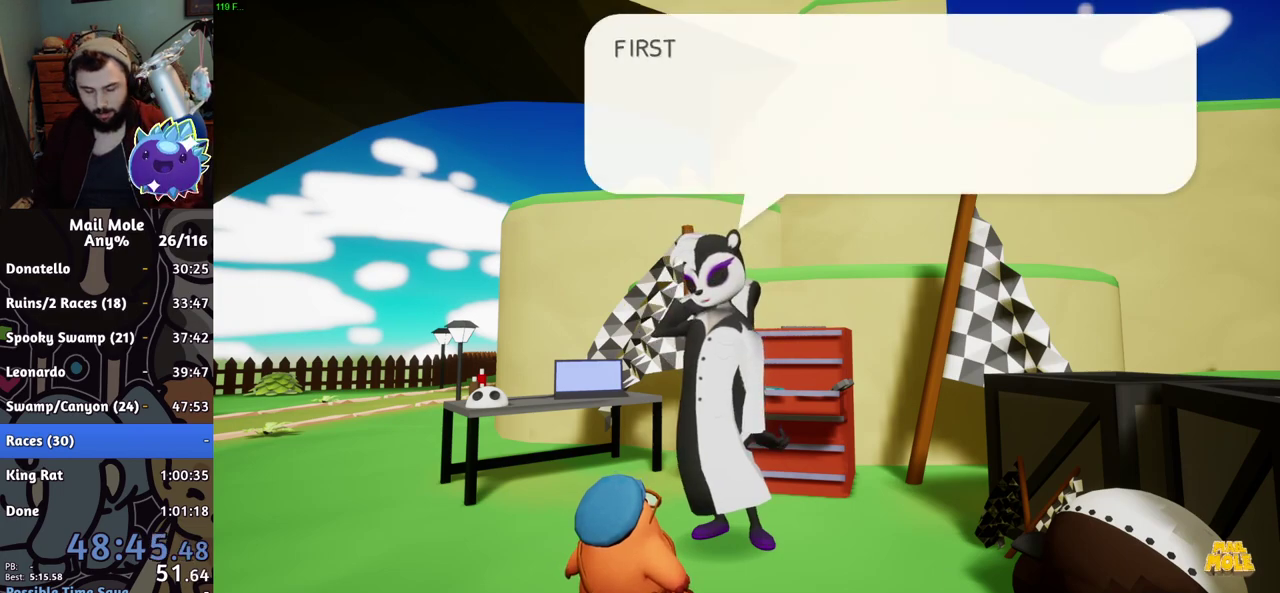
{"buttons": [], "left_stick": "center", "right_stick": "center", "events": [[101, "CROSS", "down"], [151, "CROSS", "up"], [384, "CROSS", "down"], [451, "CROSS", "up"]]}
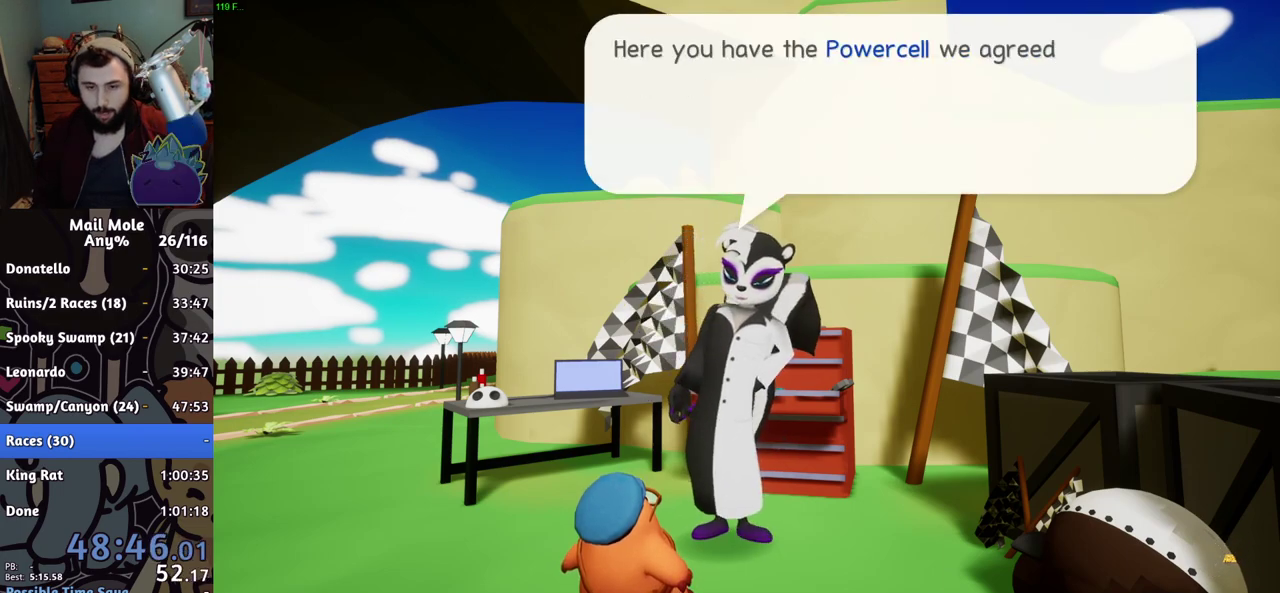
{"buttons": ["CROSS"], "left_stick": "center", "right_stick": "center", "events": [[83, "CROSS", "down"], [150, "CROSS", "up"], [484, "CROSS", "down"]]}
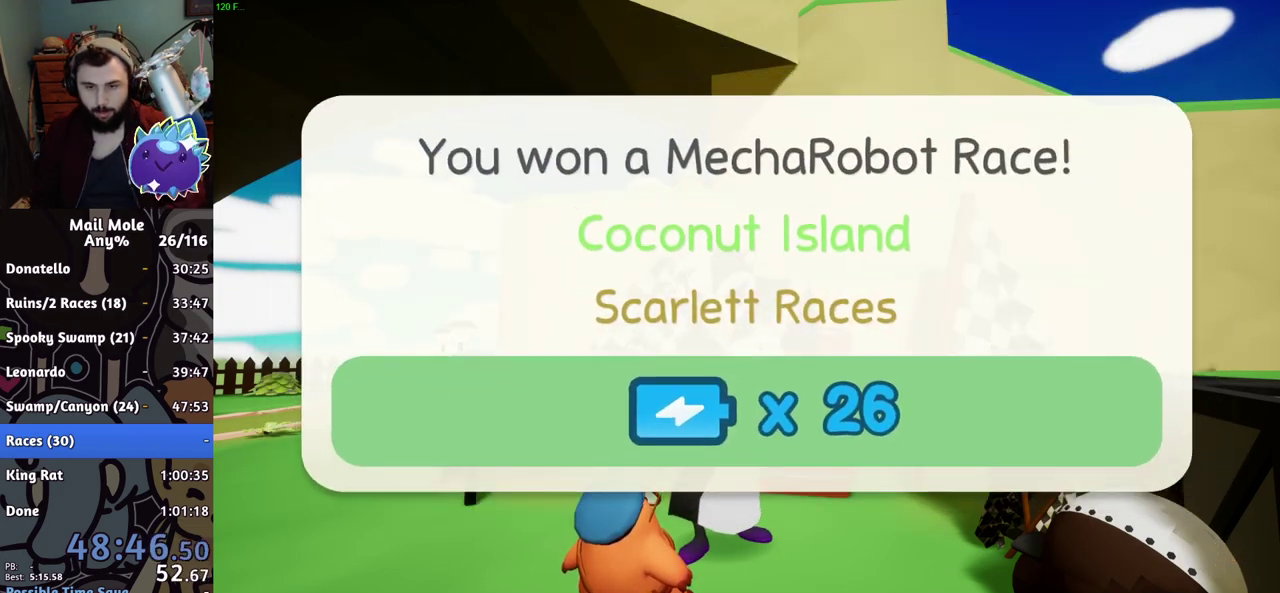
{"buttons": [], "left_stick": "center", "right_stick": "center", "events": [[34, "CROSS", "up"], [201, "CROSS", "down"], [251, "CROSS", "up"]]}
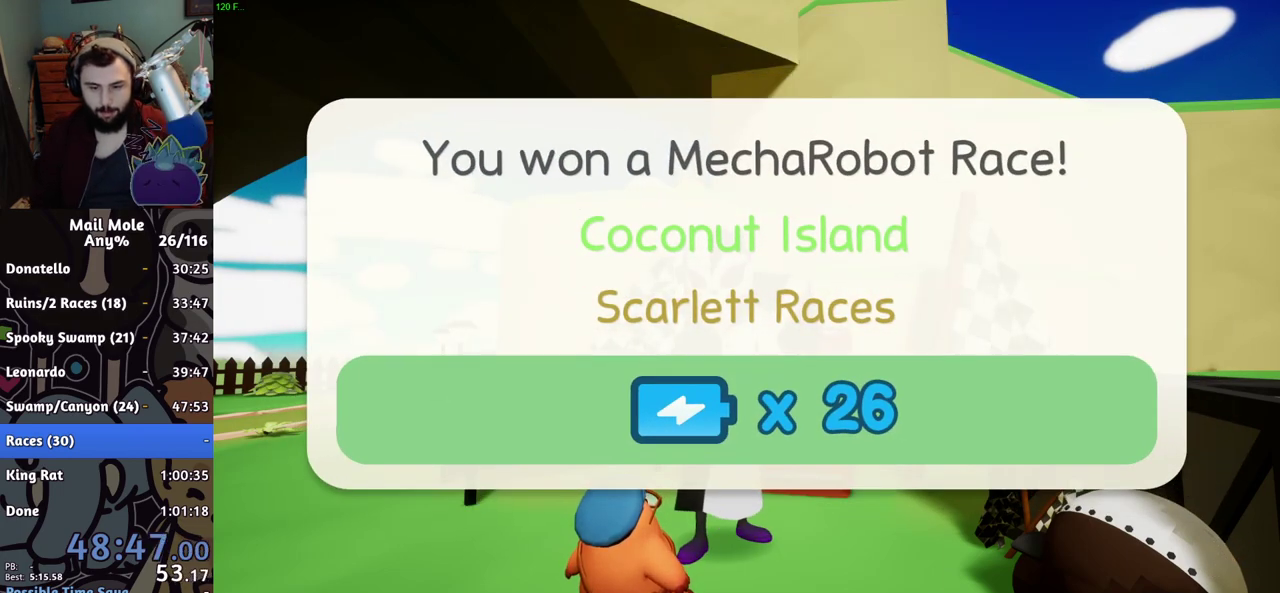
{"buttons": [], "left_stick": "center", "right_stick": "center", "events": [[233, "CROSS", "down"], [284, "CROSS", "up"]]}
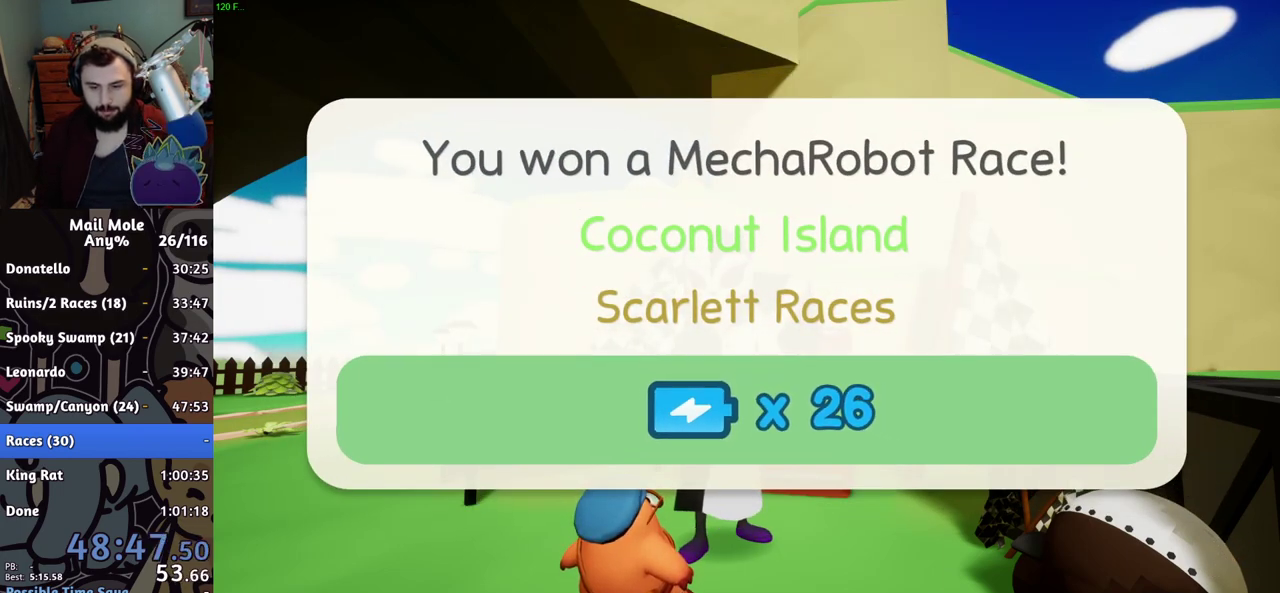
{"buttons": [], "left_stick": "center", "right_stick": "center", "events": []}
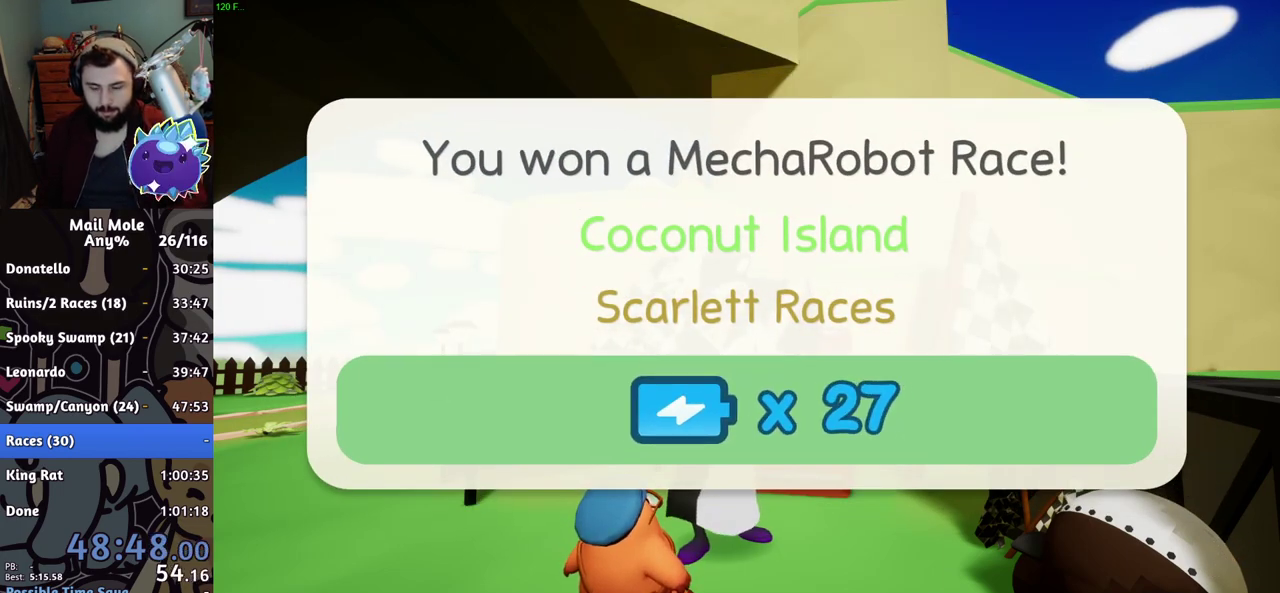
{"buttons": ["CROSS"], "left_stick": "center", "right_stick": "center", "events": [[50, "CROSS", "down"], [100, "CROSS", "up"], [267, "CROSS", "down"], [317, "CROSS", "up"], [384, "CROSS", "down"], [434, "CROSS", "up"], [484, "CROSS", "down"]]}
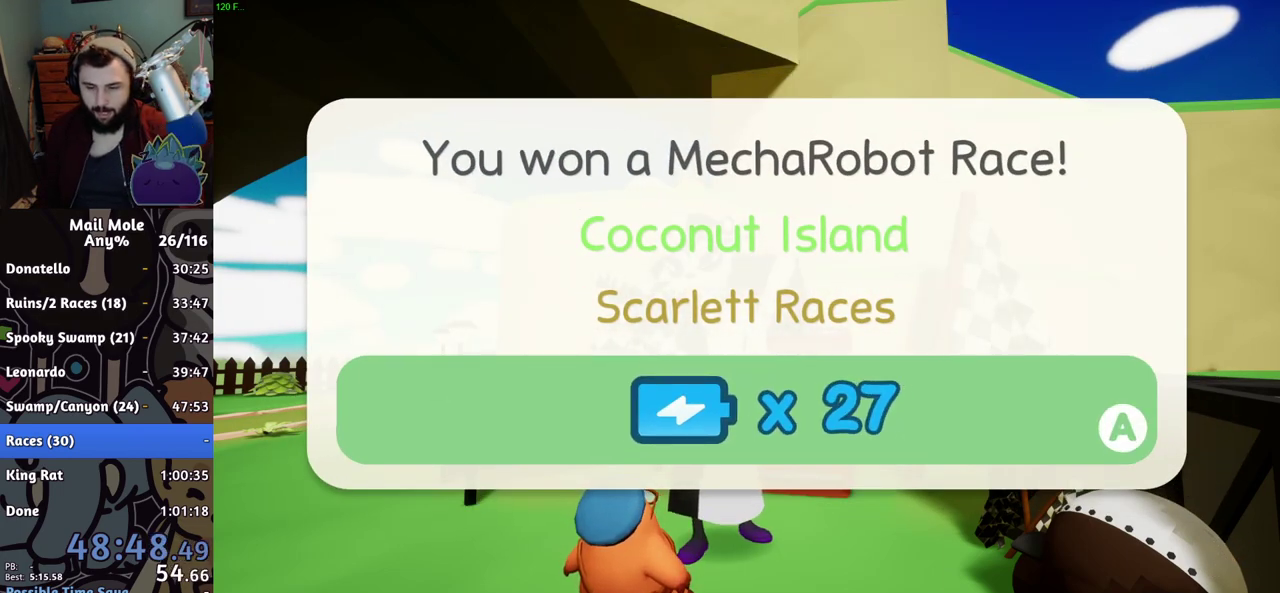
{"buttons": [], "left_stick": "center", "right_stick": "center", "events": [[34, "CROSS", "up"], [267, "CROSS", "down"], [317, "CROSS", "up"], [367, "CROSS", "down"], [418, "CROSS", "up"]]}